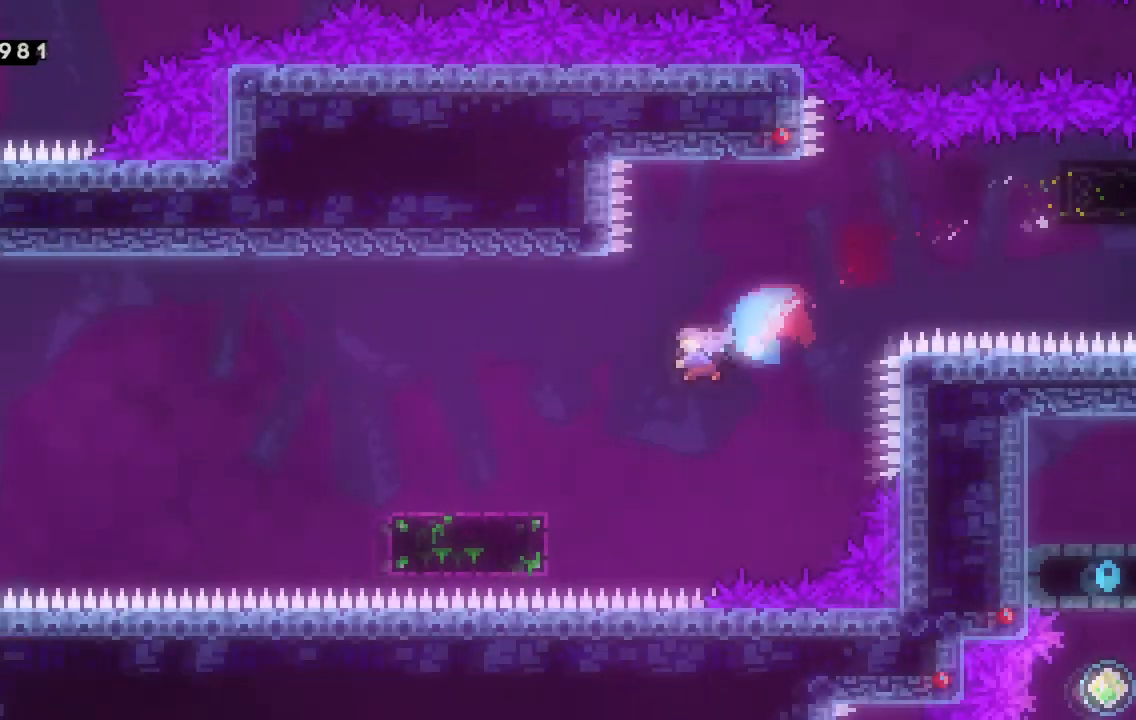
Gameplay with keyboard; each line is a JSON object with the keys held at the frame after it. "events" lists presses ("down") and releases ("up") of "a", "c", "d", "dash", "demo", "escape", "grab", "s", "space", "tab", "w" and "x" between this image and that frame as [ms after this image, input, new state], when the widget could be followed in between. No other keys are recorded. Mouse input is not recorded. Key names are as the overlay labels them; some are game actions (e.g. jump) rather than physical keys.
{"keys": ["a", "space"], "events": [[67, "dash", "up"], [167, "grab", "up"], [167, "s", "up"], [217, "space", "down"]]}
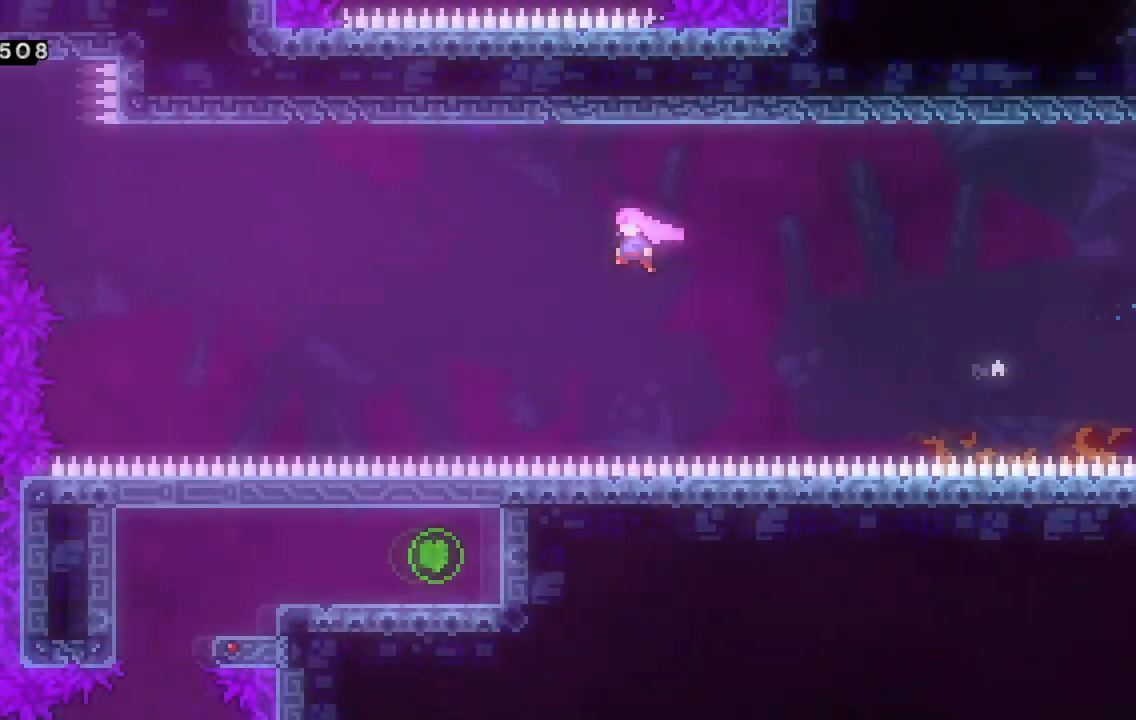
{"keys": ["a", "space", "w"], "events": [[184, "w", "down"], [317, "dash", "down"], [501, "dash", "up"]]}
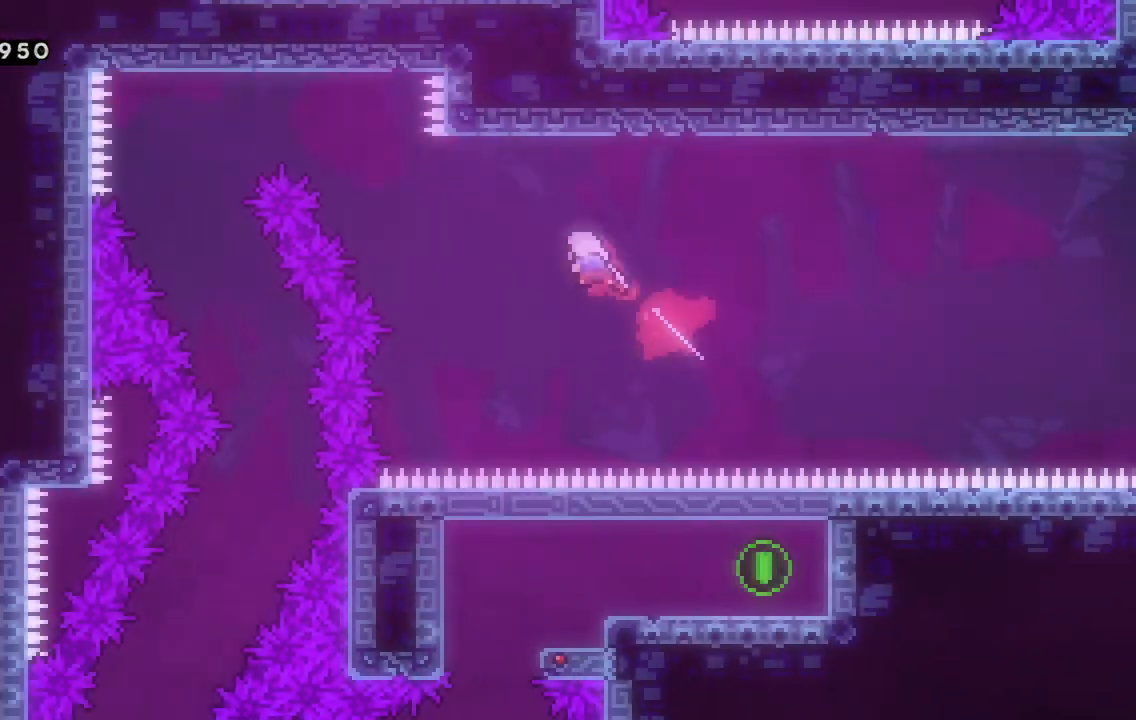
{"keys": ["a", "dash", "w"], "events": [[283, "space", "up"], [384, "dash", "down"]]}
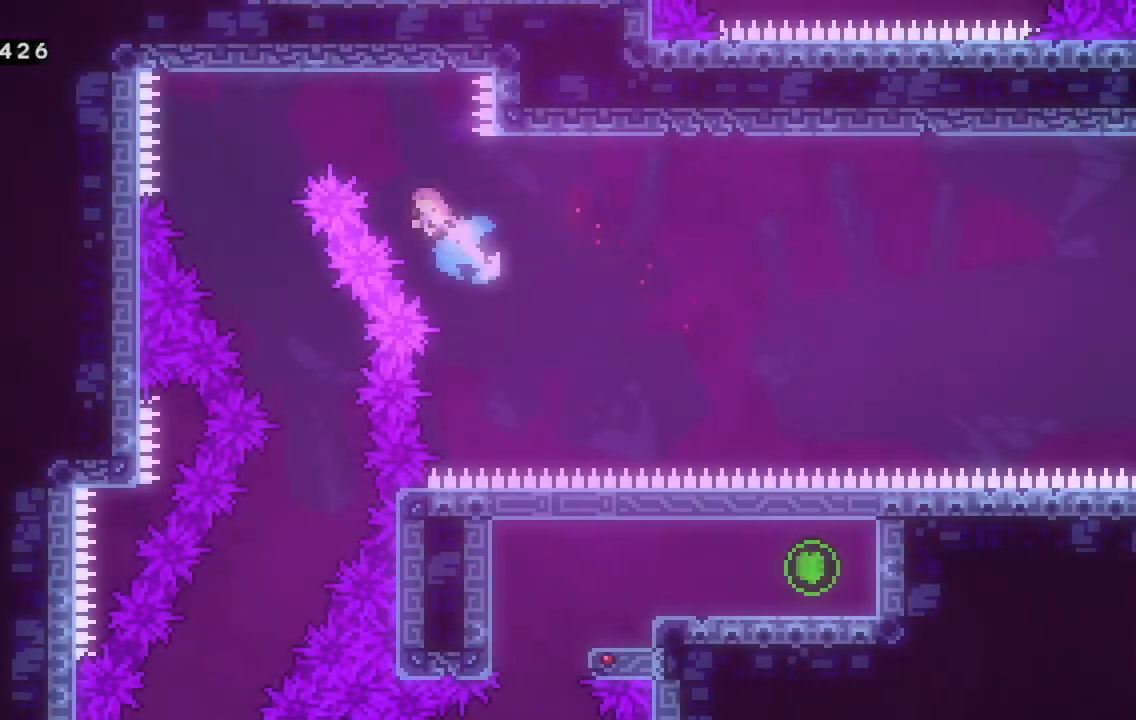
{"keys": [], "events": [[100, "dash", "up"], [301, "a", "up"], [301, "w", "up"]]}
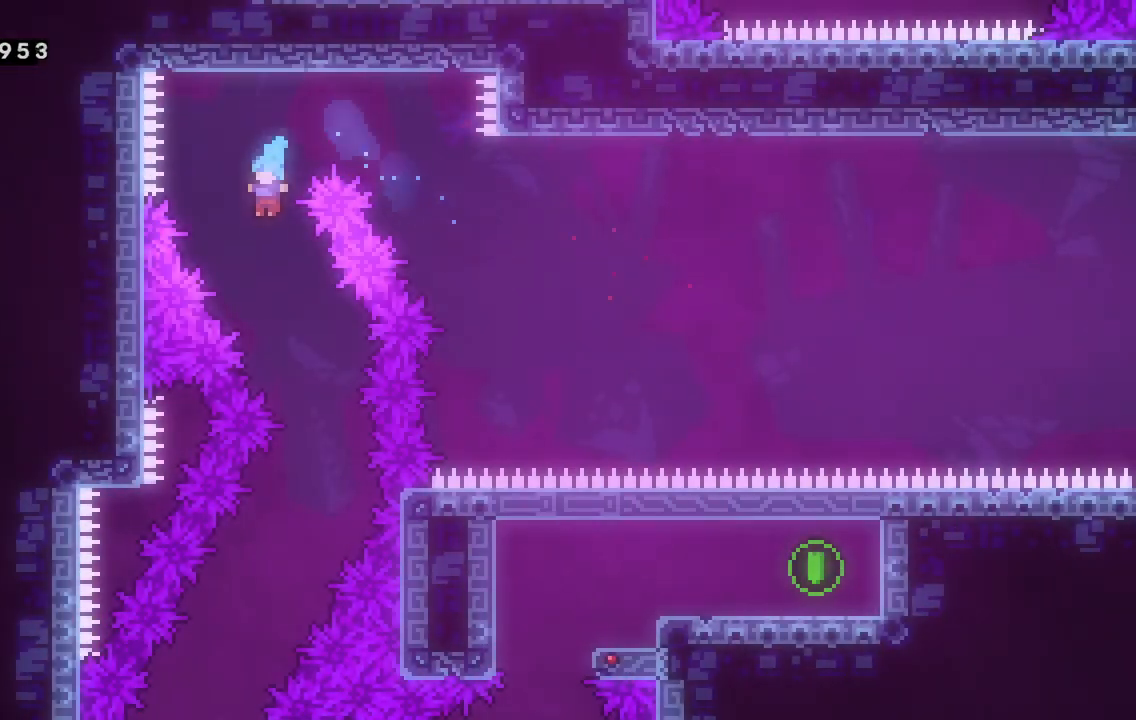
{"keys": ["a"], "events": [[83, "d", "down"], [267, "d", "up"], [400, "a", "down"]]}
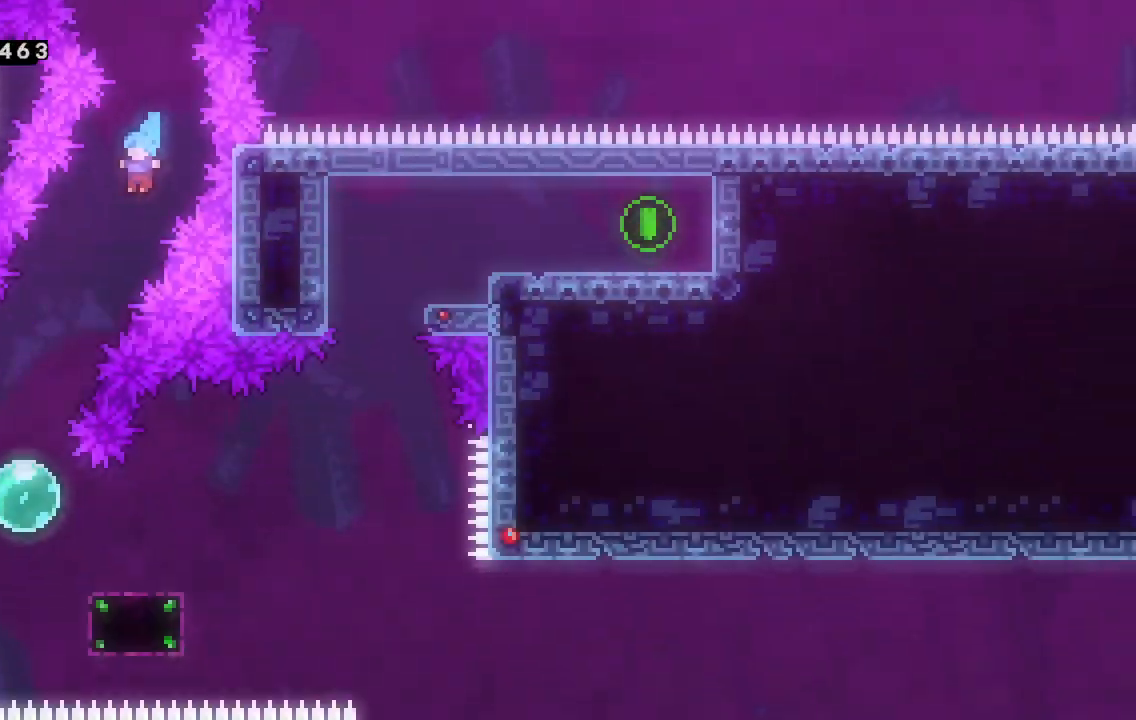
{"keys": [], "events": [[234, "a", "up"]]}
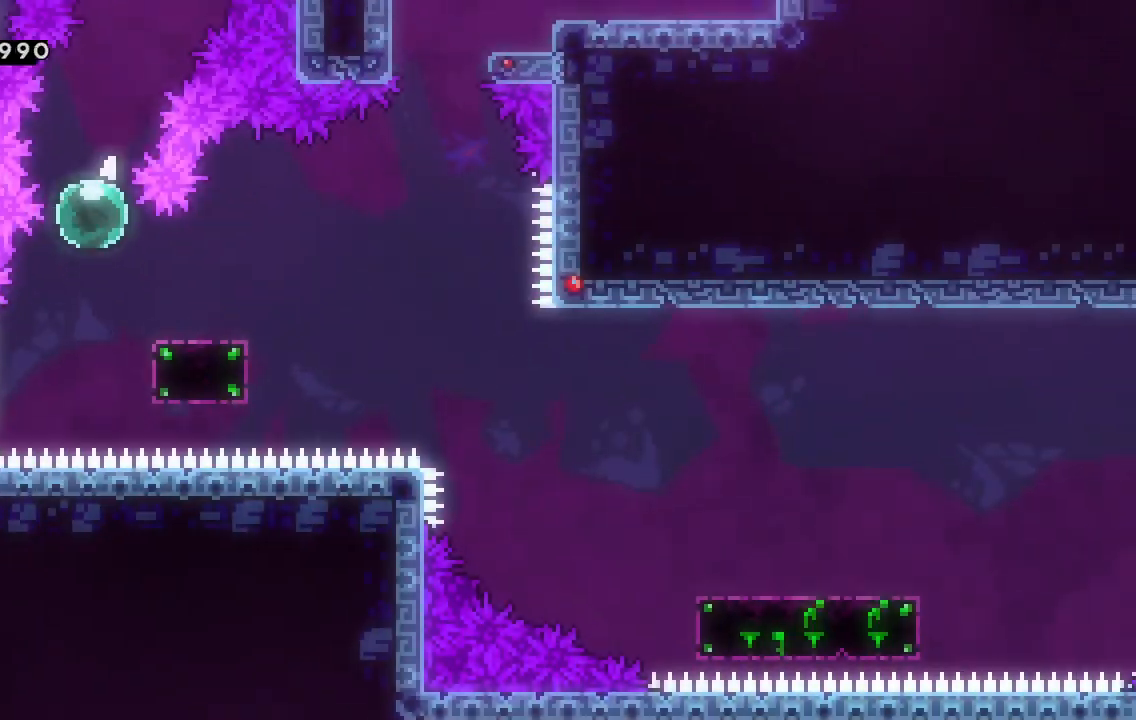
{"keys": ["d", "dash", "s"], "events": [[17, "d", "down"], [17, "s", "down"], [67, "dash", "down"], [200, "space", "down"], [300, "dash", "up"], [350, "space", "up"], [400, "dash", "down"]]}
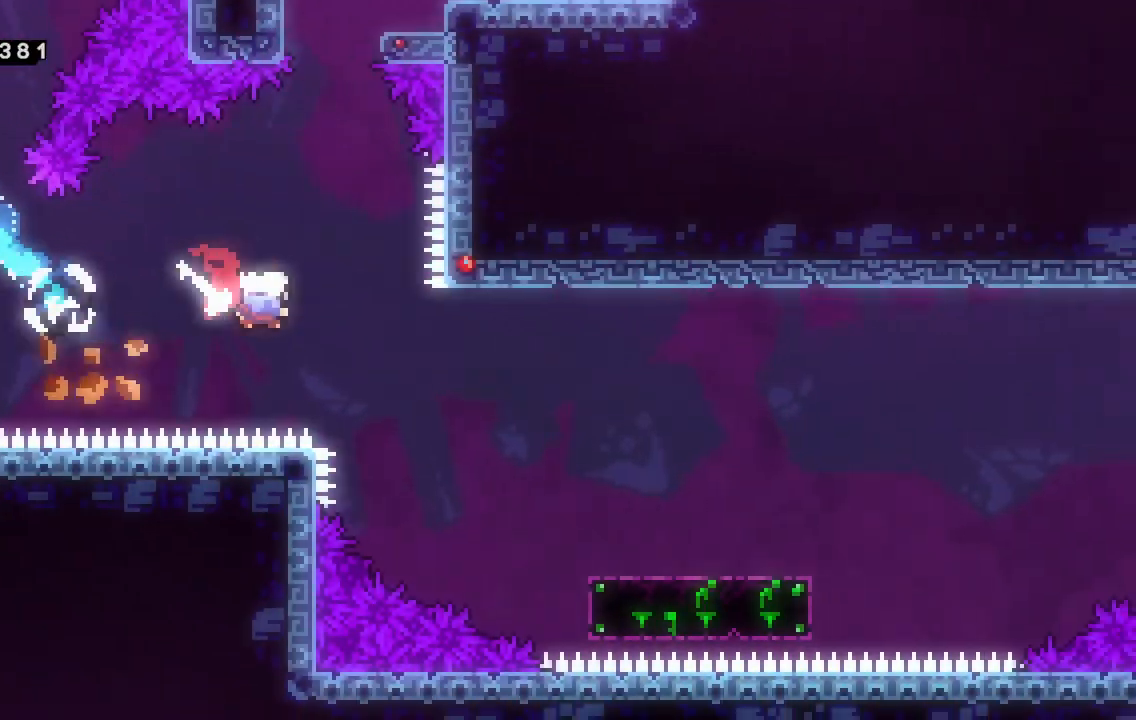
{"keys": ["d"], "events": [[34, "dash", "up"], [117, "dash", "down"], [217, "dash", "up"], [317, "dash", "down"], [451, "dash", "up"], [451, "s", "up"]]}
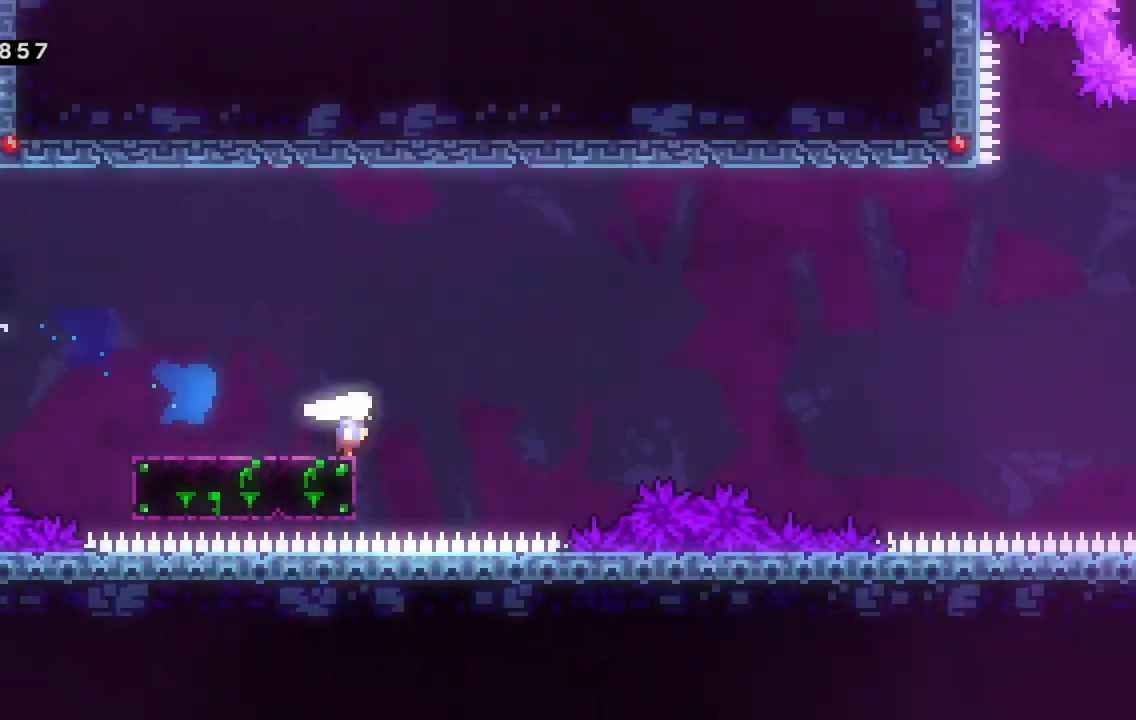
{"keys": ["d", "space"], "events": [[17, "space", "down"]]}
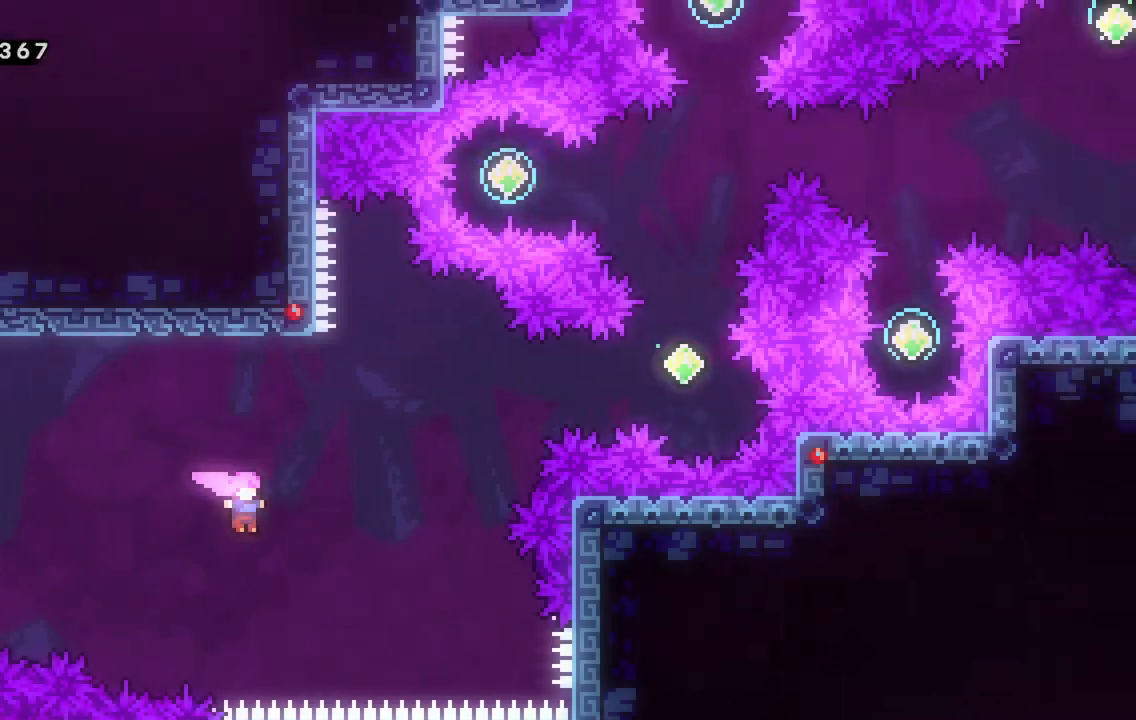
{"keys": ["d", "dash"], "events": [[33, "w", "down"], [83, "dash", "down"], [317, "dash", "up"], [367, "w", "up"], [400, "space", "up"], [450, "dash", "down"]]}
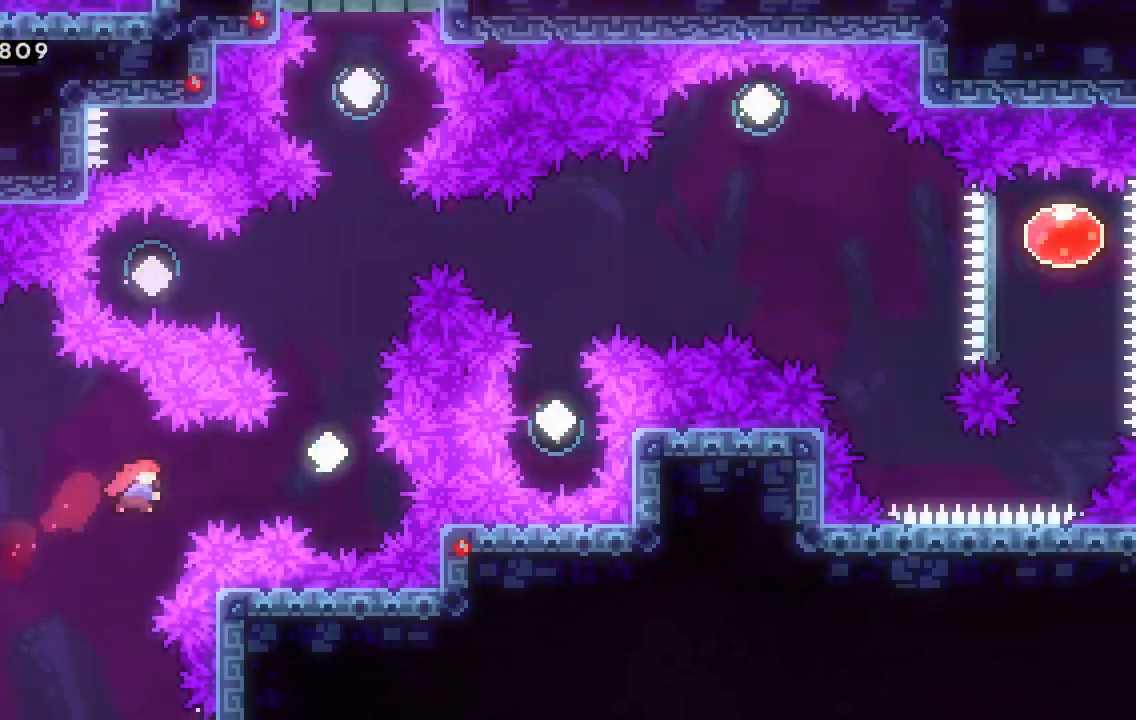
{"keys": ["dash", "w"], "events": [[184, "dash", "up"], [284, "dash", "down"], [284, "w", "down"], [334, "d", "up"]]}
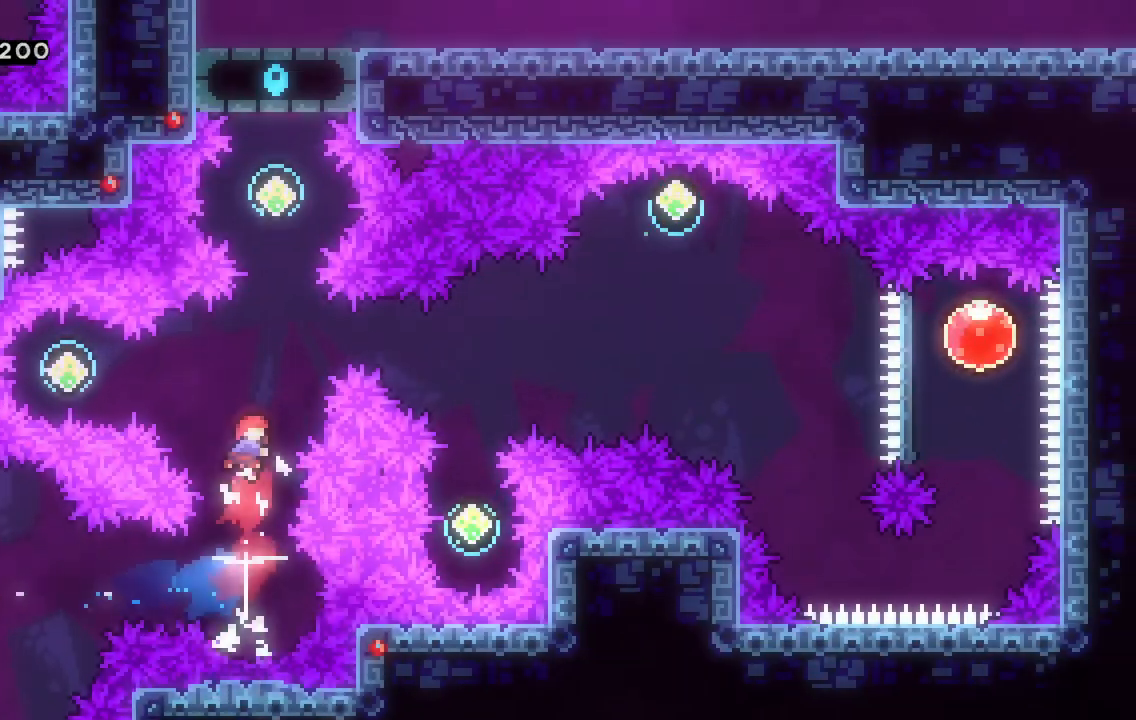
{"keys": ["d", "dash"], "events": [[33, "dash", "up"], [100, "w", "up"], [133, "a", "down"], [200, "dash", "down"], [383, "d", "down"], [400, "a", "up"], [400, "dash", "up"], [483, "dash", "down"]]}
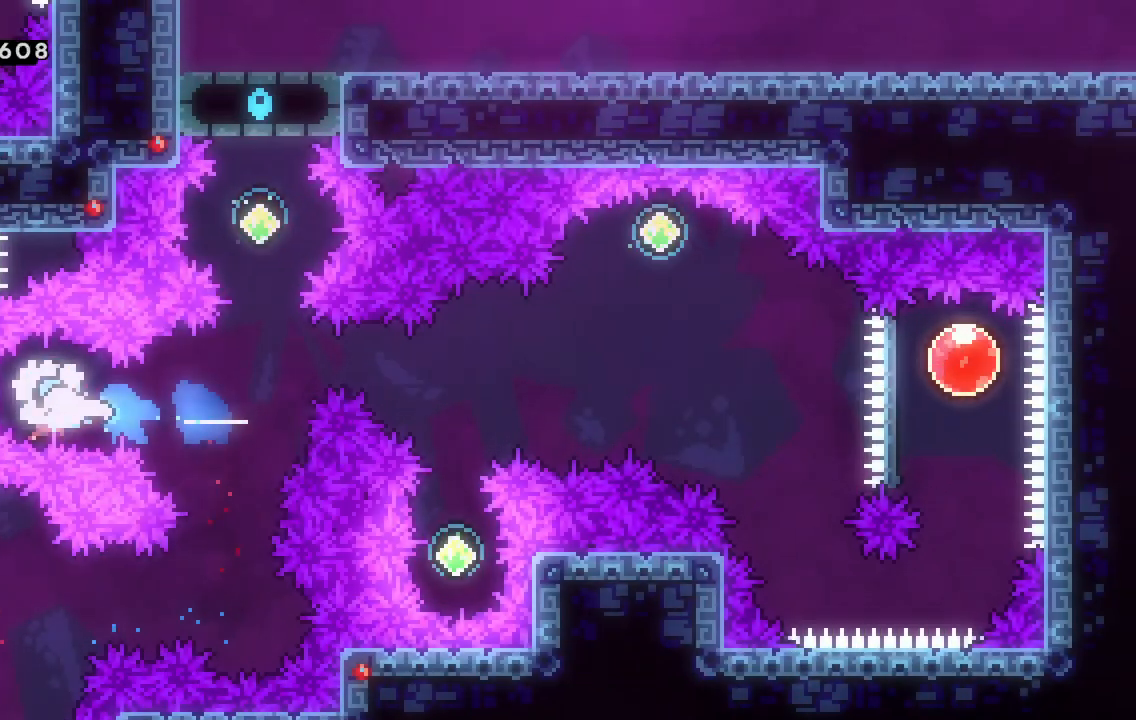
{"keys": ["w"], "events": [[184, "dash", "up"], [267, "d", "up"], [300, "w", "down"], [317, "dash", "down"], [501, "dash", "up"]]}
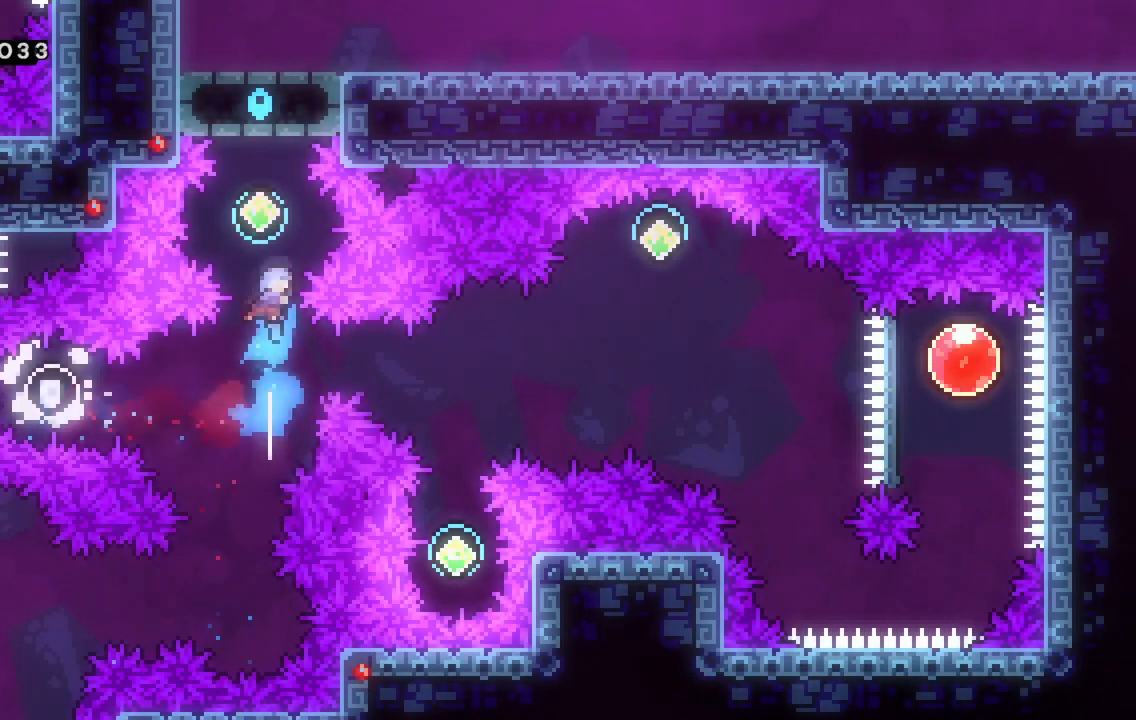
{"keys": [], "events": [[33, "a", "down"], [100, "w", "up"], [200, "a", "up"]]}
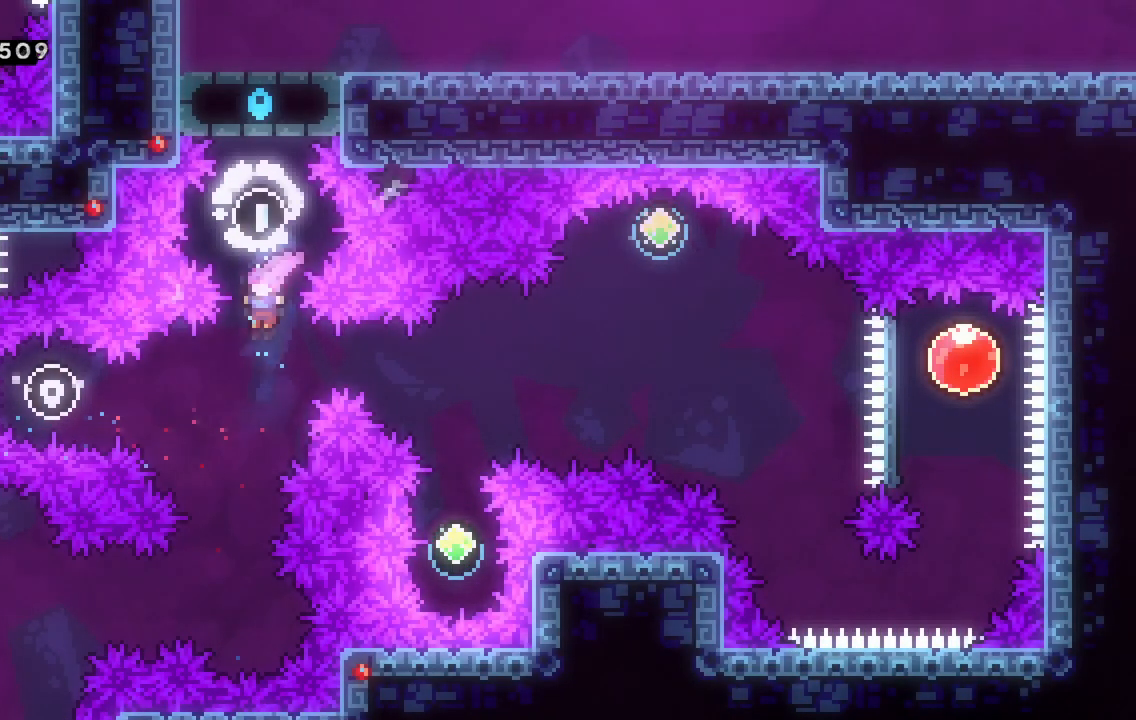
{"keys": ["s"], "events": [[50, "d", "down"], [50, "demo", "down"], [250, "demo", "up"], [284, "s", "down"], [300, "d", "up"], [334, "dash", "down"], [484, "dash", "up"]]}
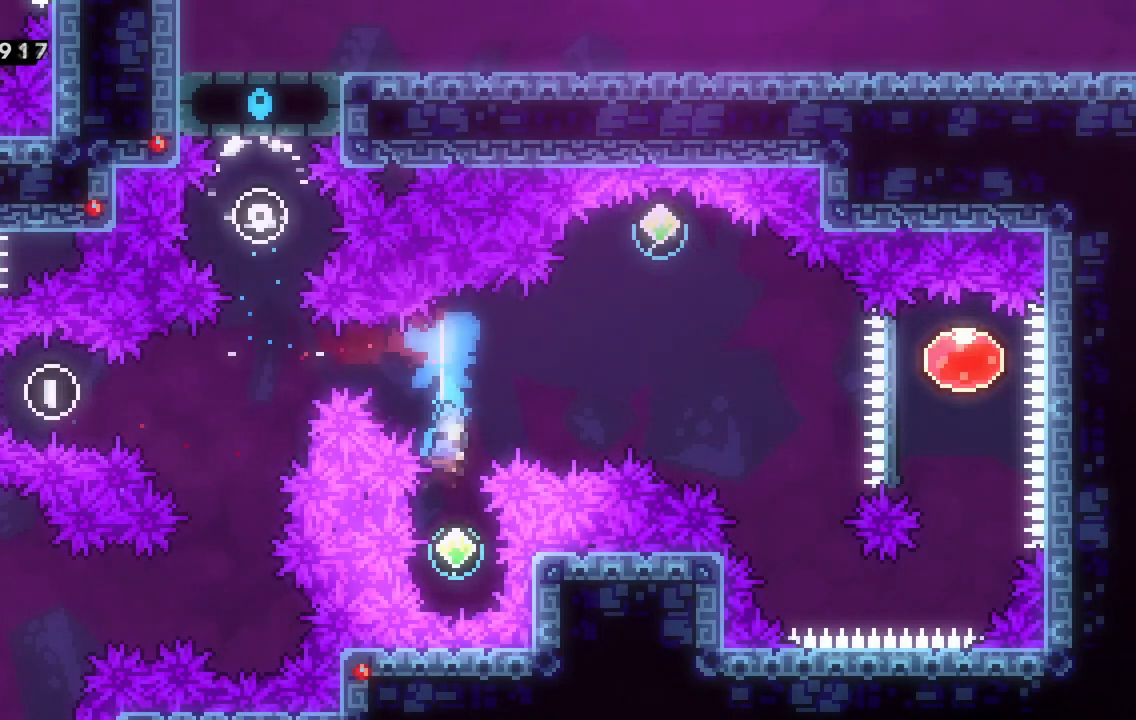
{"keys": ["w"], "events": [[33, "s", "up"], [150, "dash", "down"], [150, "w", "down"], [367, "dash", "up"]]}
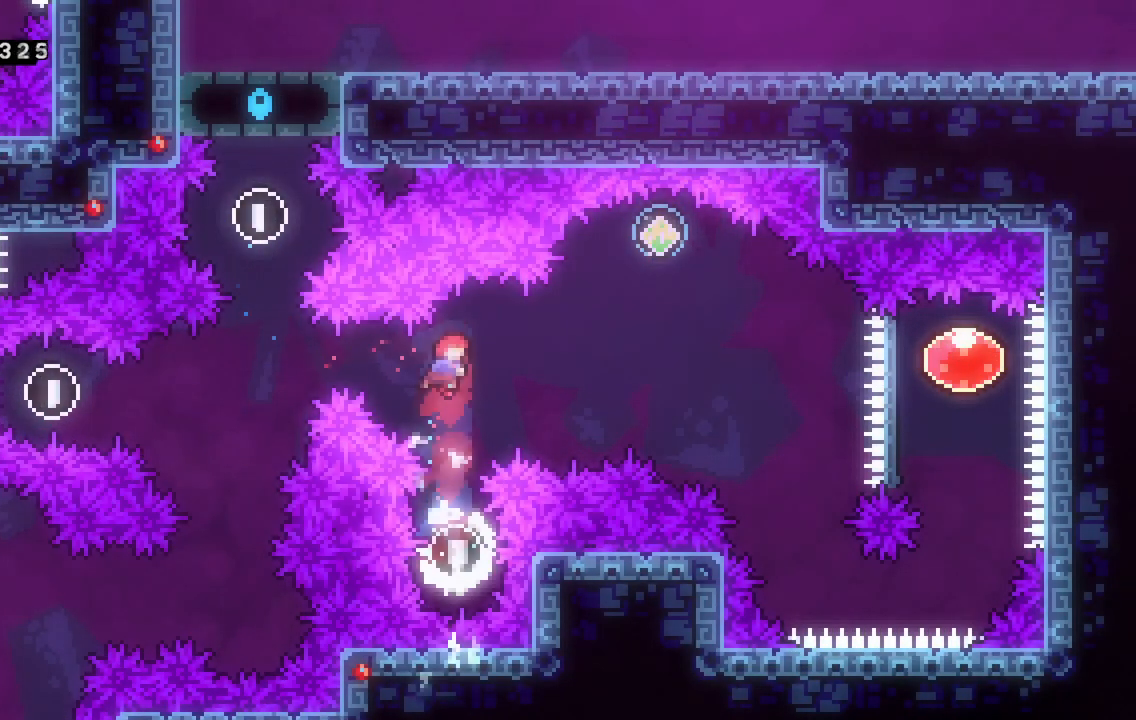
{"keys": ["d", "dash", "w"], "events": [[50, "w", "up"], [84, "d", "down"], [84, "w", "down"], [267, "dash", "down"]]}
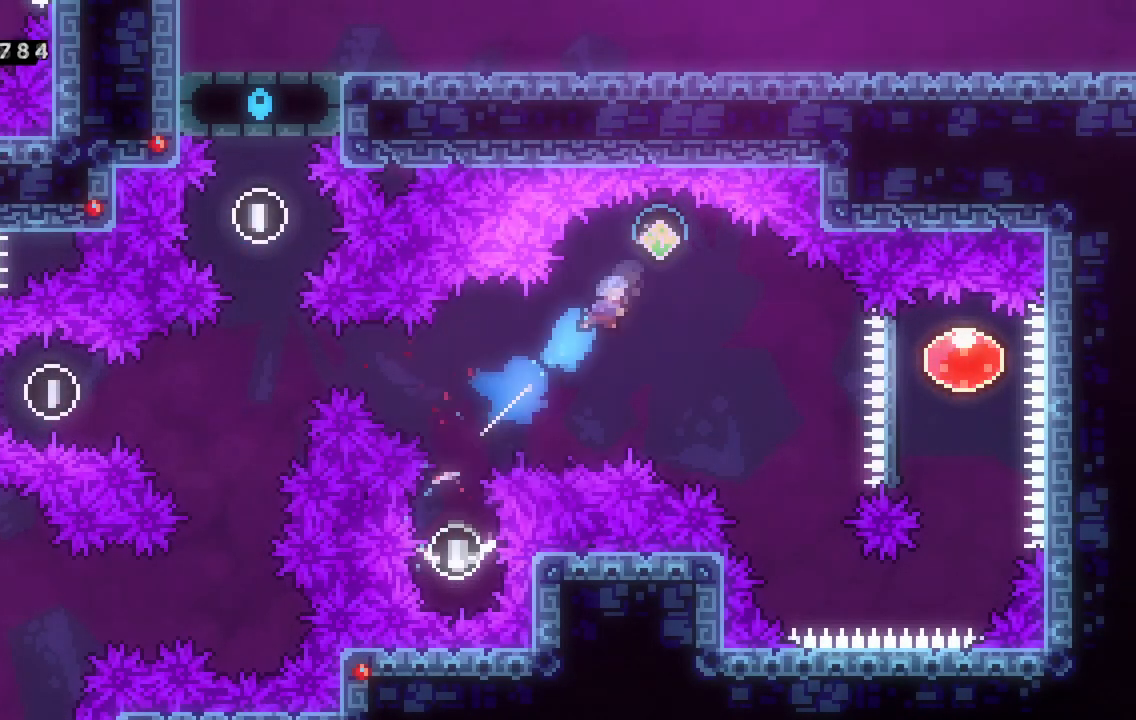
{"keys": ["d"], "events": [[16, "dash", "up"], [167, "w", "up"], [350, "d", "up"], [417, "d", "down"]]}
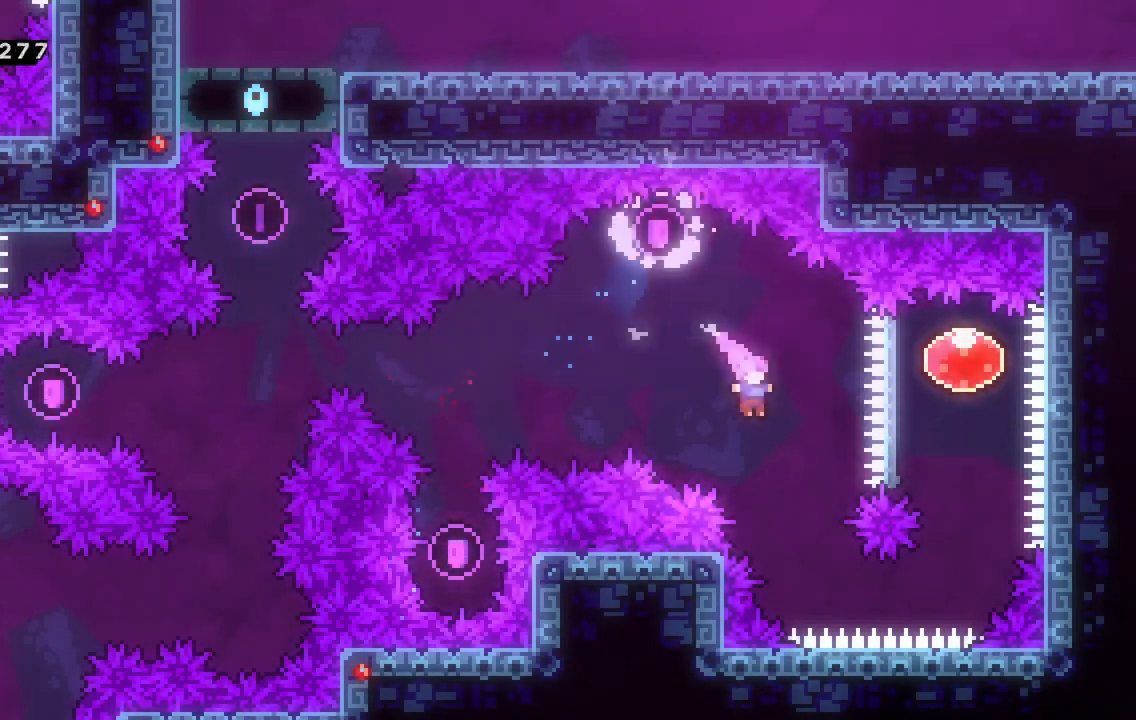
{"keys": ["d", "dash", "w"], "events": [[134, "d", "up"], [200, "d", "down"], [300, "dash", "down"], [451, "dash", "up"], [484, "dash", "down"], [484, "w", "down"]]}
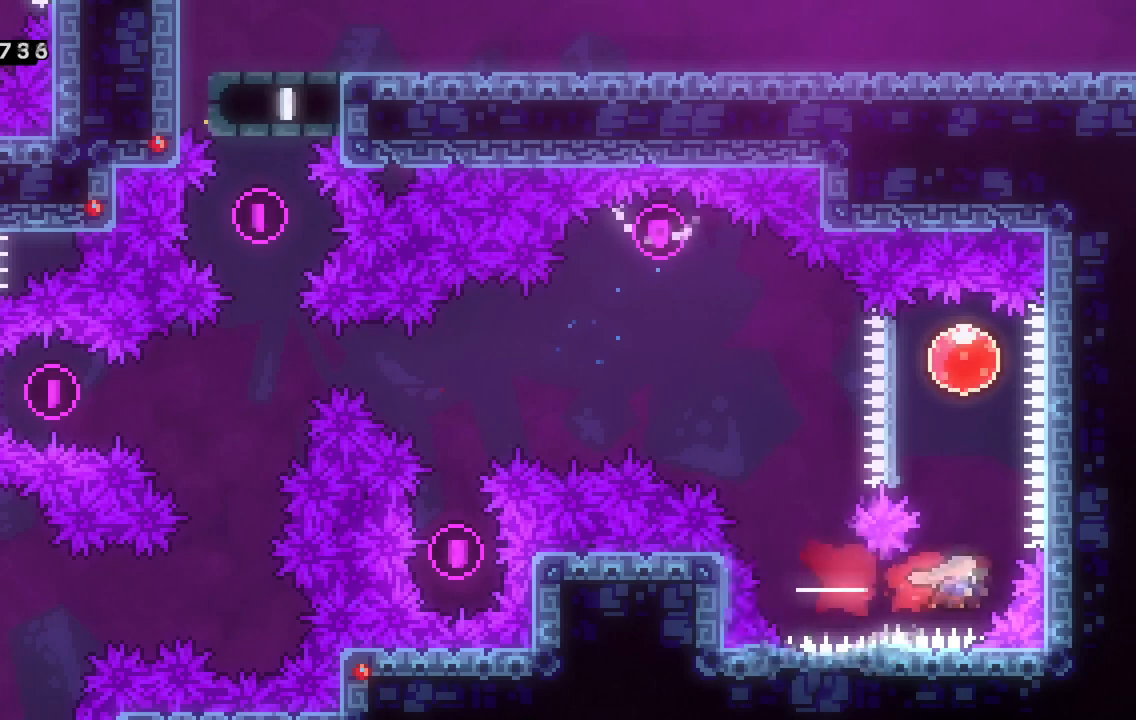
{"keys": ["a"], "events": [[50, "d", "up"], [233, "dash", "up"], [400, "a", "down"], [450, "w", "up"]]}
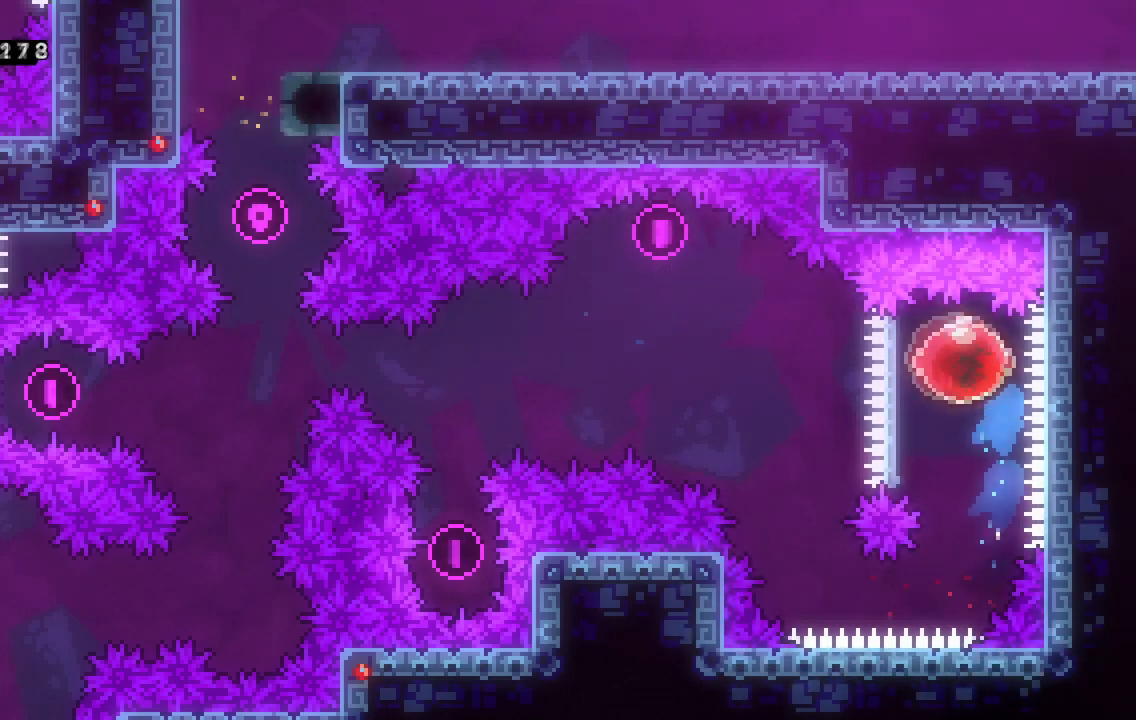
{"keys": ["a"], "events": []}
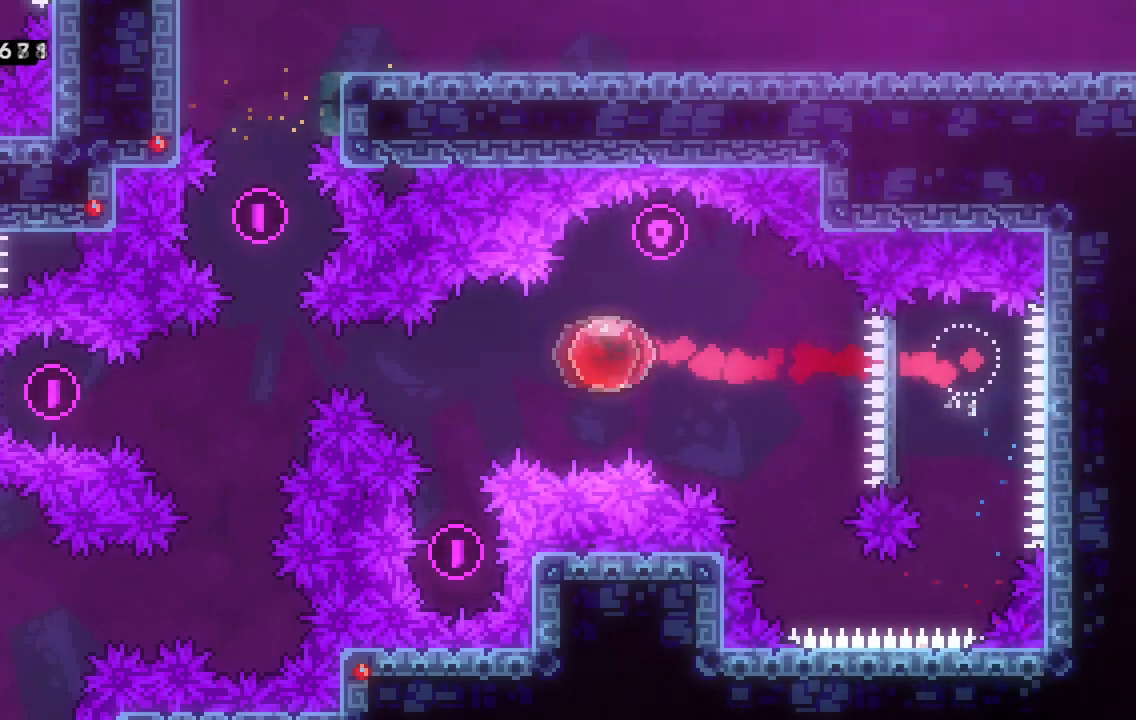
{"keys": ["w"], "events": [[267, "a", "up"], [267, "w", "down"], [350, "dash", "down"], [483, "dash", "up"]]}
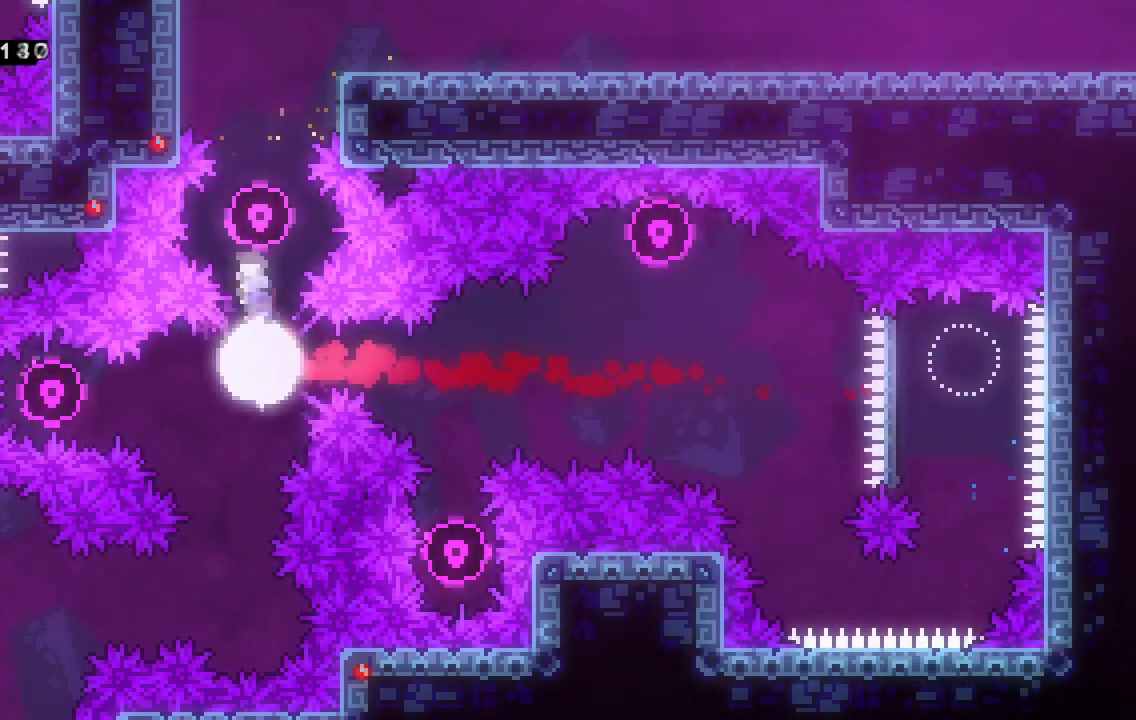
{"keys": ["d", "grab", "w"], "events": [[84, "dash", "down"], [267, "d", "down"], [317, "dash", "up"], [317, "grab", "down"]]}
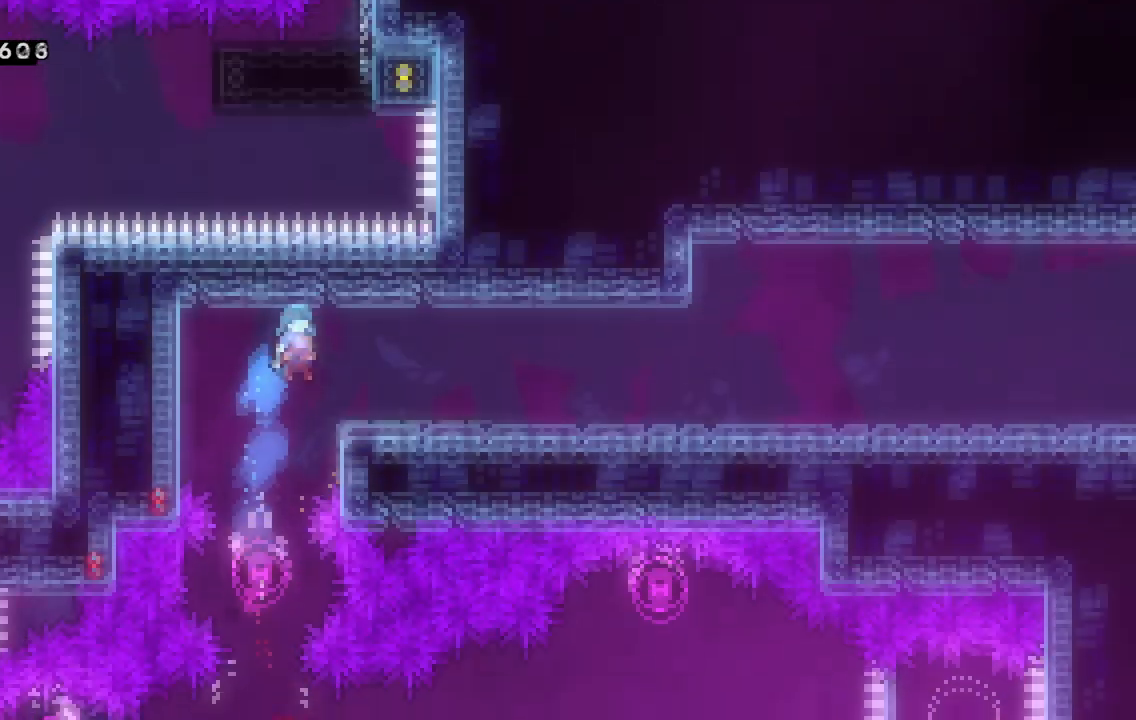
{"keys": ["d", "dash", "s"], "events": [[233, "w", "up"], [283, "grab", "up"], [383, "dash", "down"], [383, "s", "down"]]}
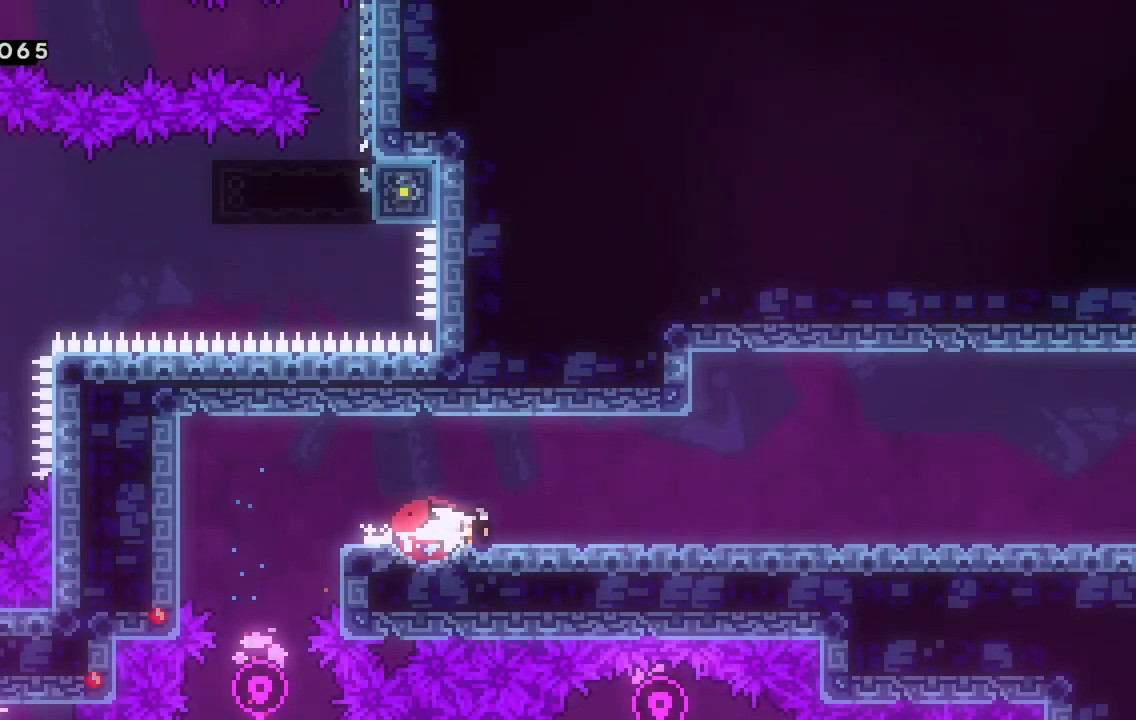
{"keys": ["d", "dash", "s"], "events": [[67, "space", "down"], [117, "dash", "up"], [167, "dash", "down"], [167, "space", "up"], [300, "dash", "up"], [300, "space", "down"], [384, "dash", "down"], [384, "space", "up"]]}
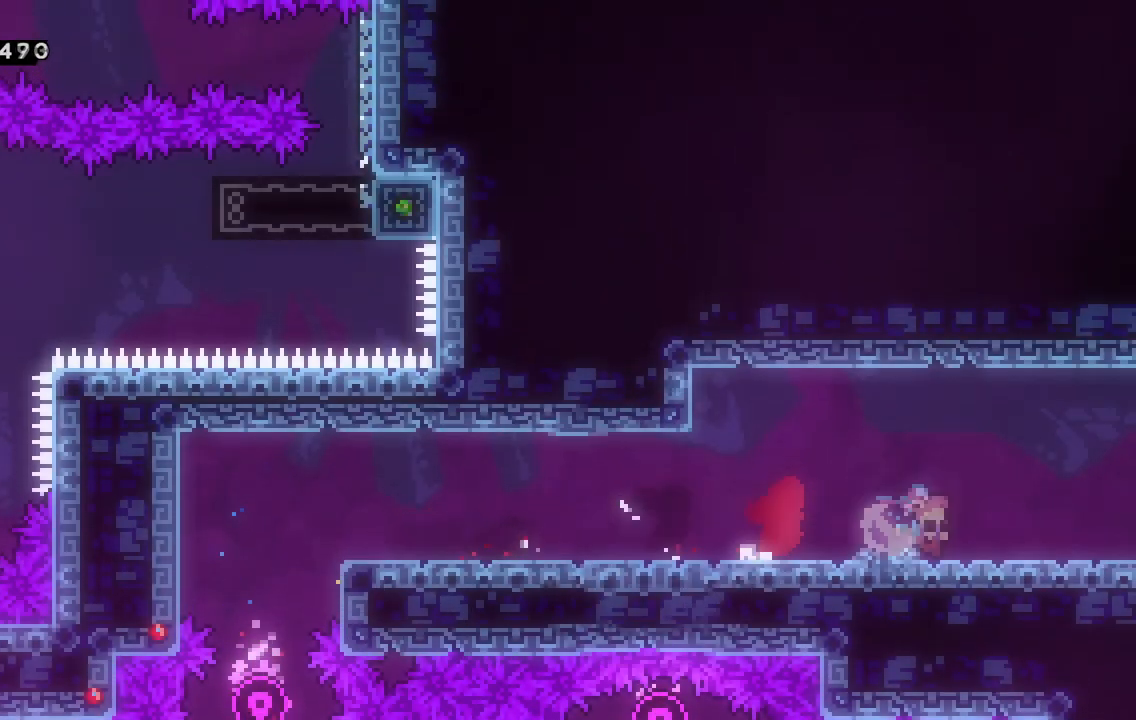
{"keys": ["d"], "events": [[33, "space", "down"], [83, "dash", "up"], [83, "s", "up"], [317, "space", "up"]]}
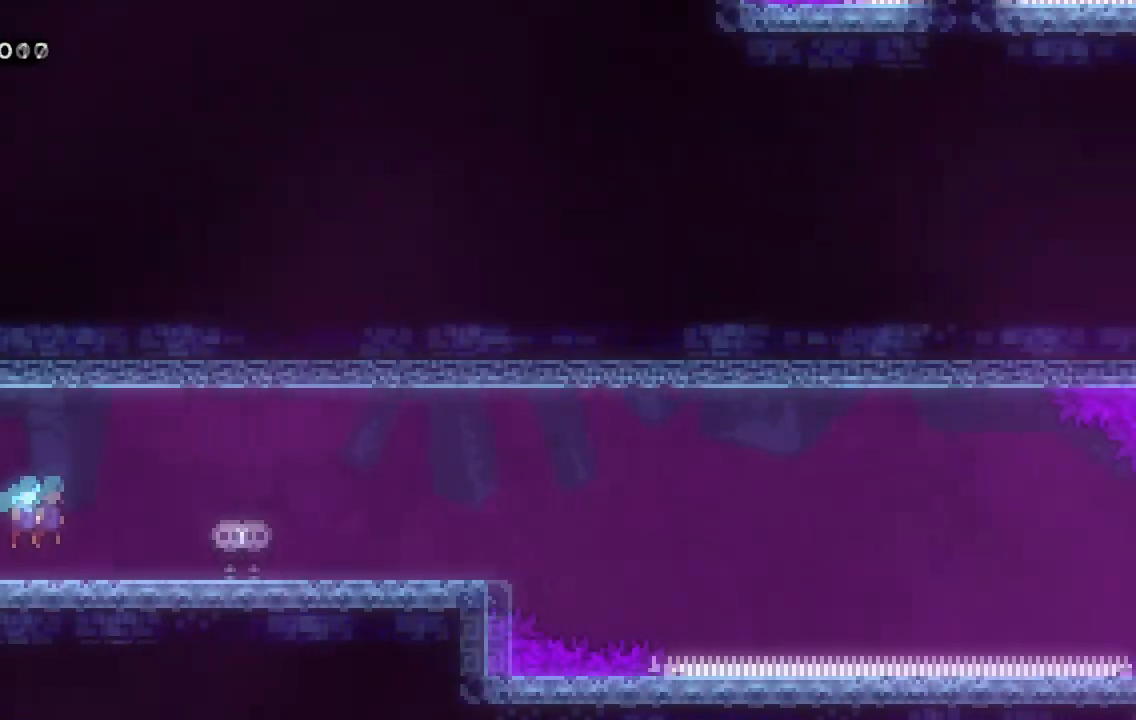
{"keys": ["d"], "events": []}
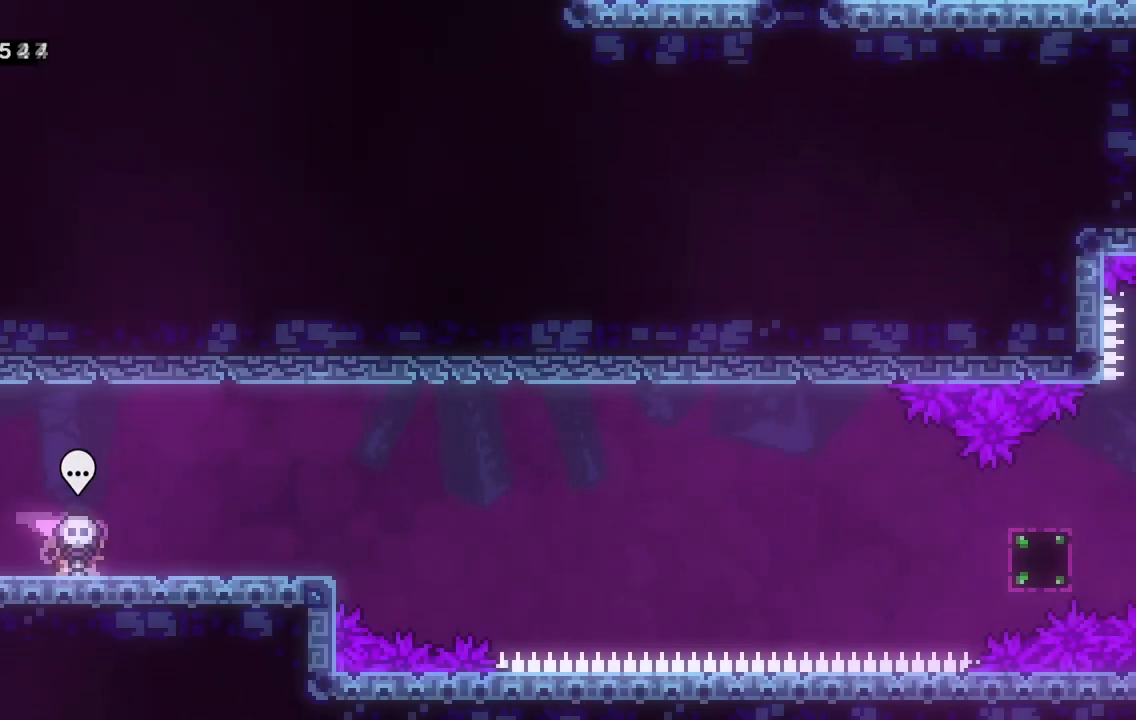
{"keys": [], "events": [[100, "d", "up"], [350, "d", "down"], [450, "d", "up"]]}
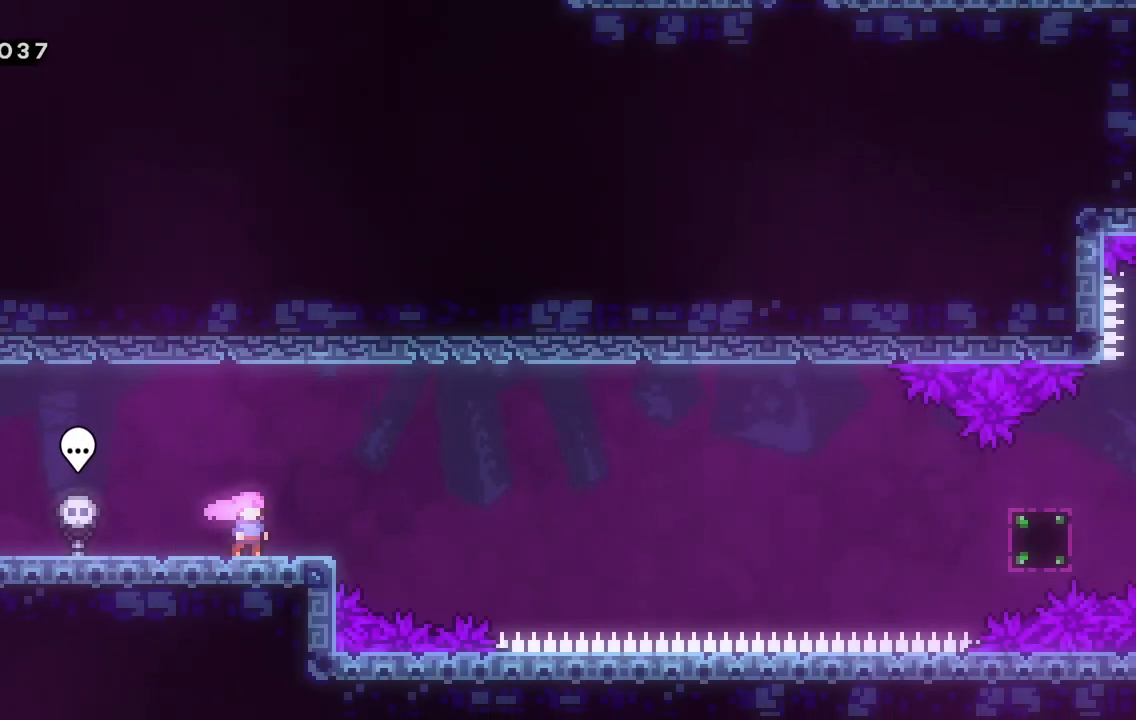
{"keys": [], "events": [[217, "dash", "down"], [234, "dash", "up"]]}